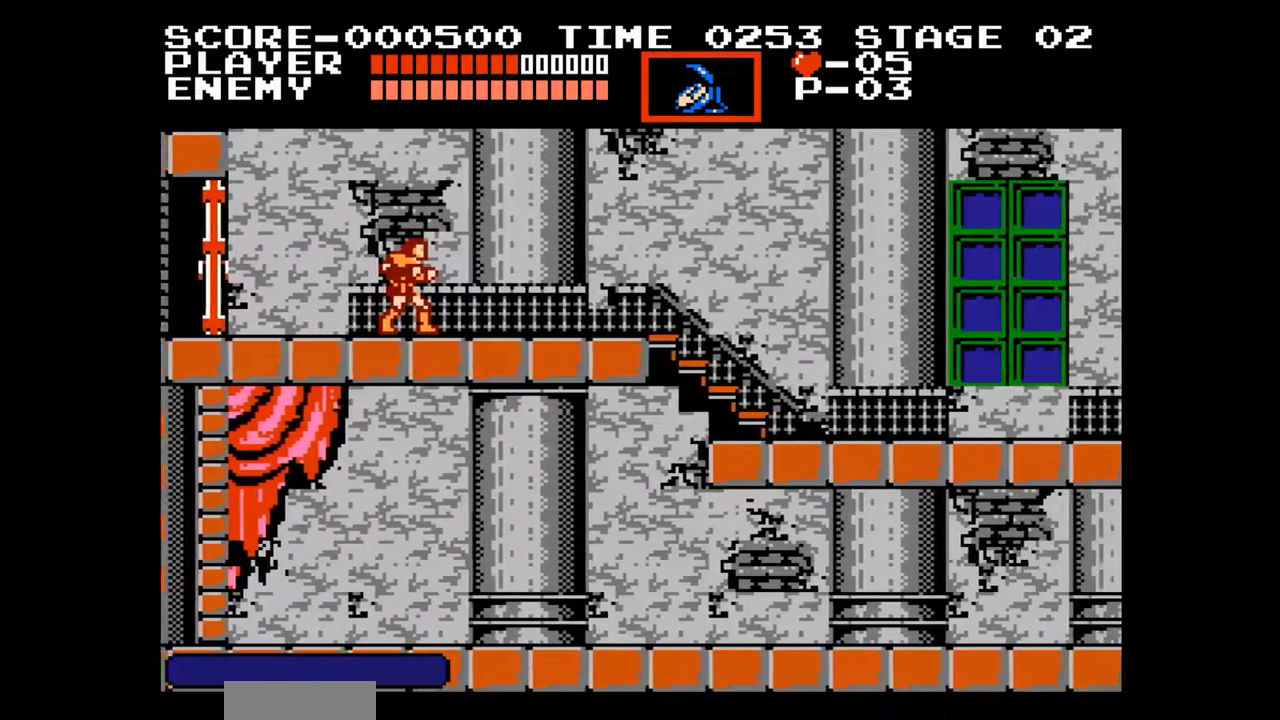
Gameplay with a controller (Nintendo layout); each line is a JSON object with the inputs held at the frame after it. "events" lists button and stick changes between this image and that frame as [ms after this image, input, new state], when the widget could be followed in between. Not read: L3 R3.
{"buttons": [], "events": [[283, "START", "down"], [417, "START", "up"]]}
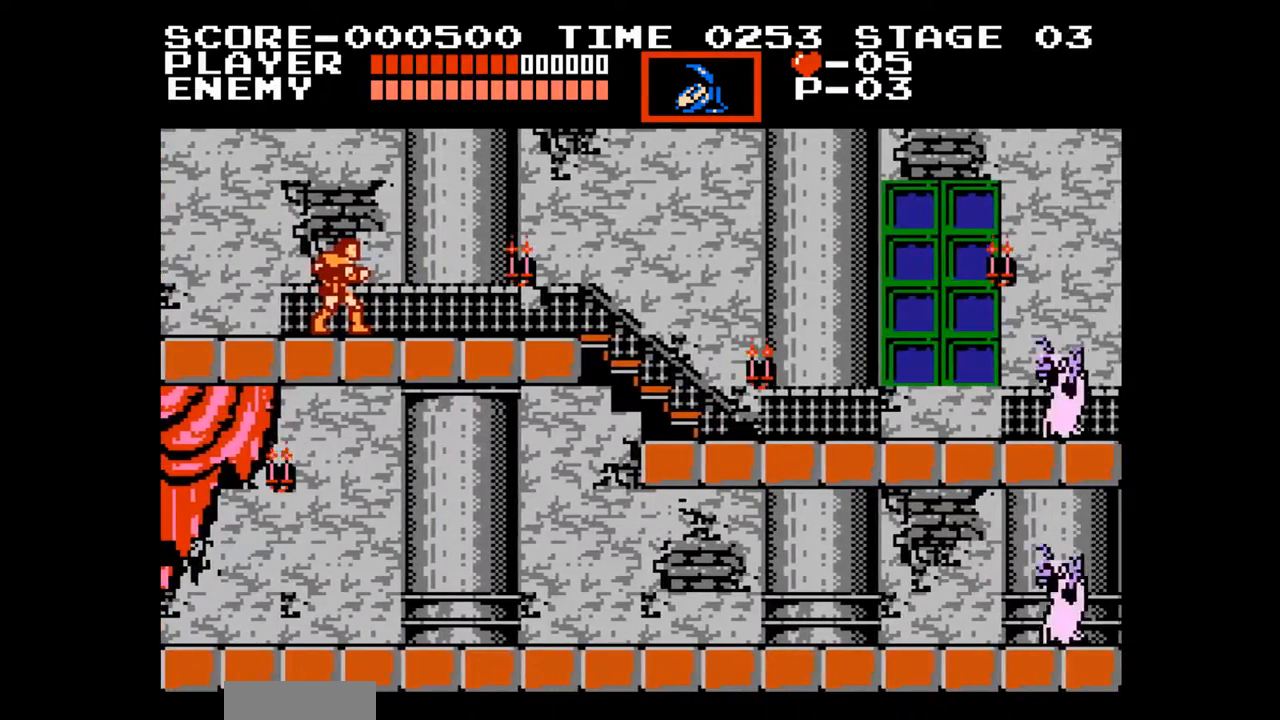
{"buttons": [], "events": []}
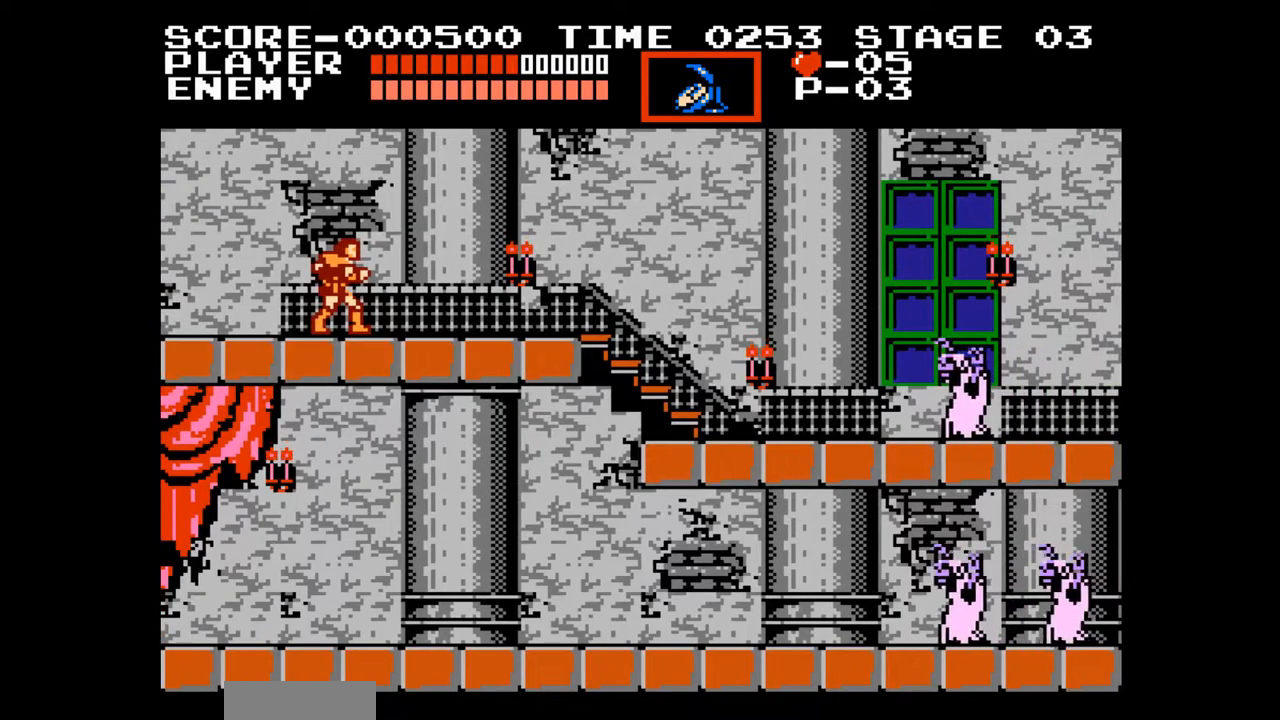
{"buttons": [], "events": []}
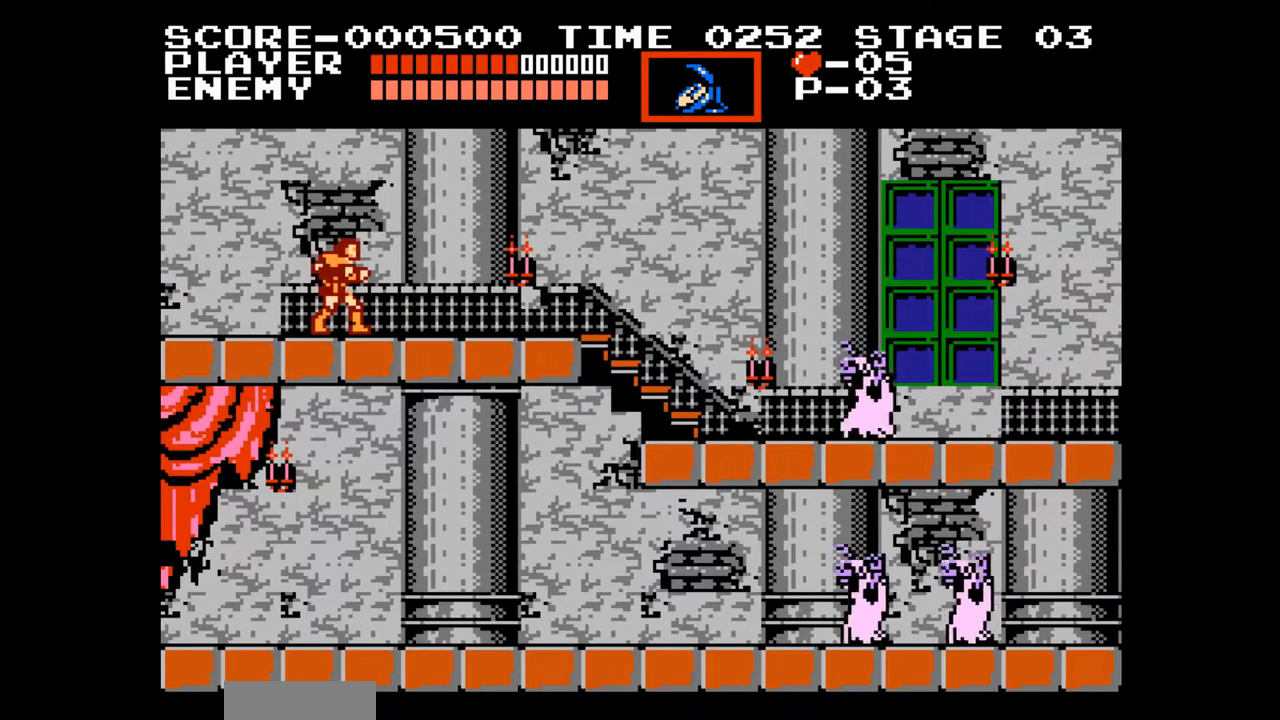
{"buttons": ["A"], "events": [[500, "A", "down"]]}
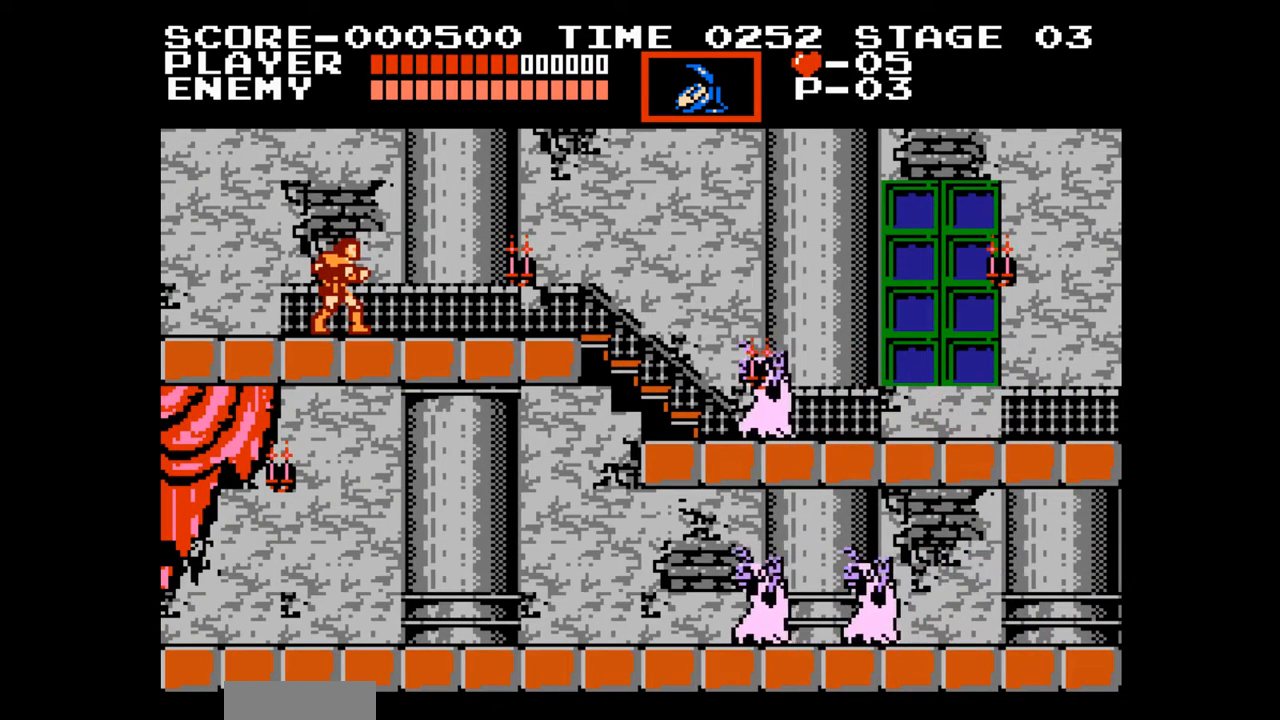
{"buttons": [], "events": [[183, "B", "down"], [233, "A", "up"], [267, "B", "up"]]}
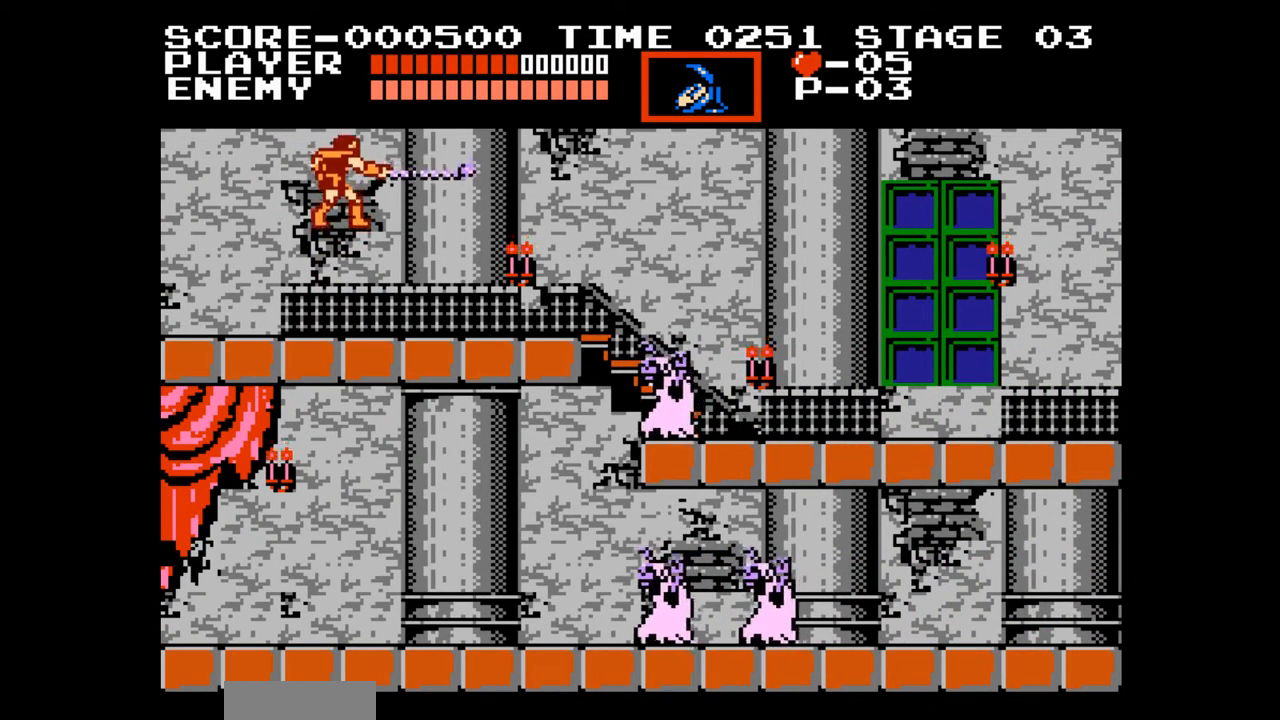
{"buttons": ["DPAD_LEFT"], "events": [[333, "DPAD_LEFT", "down"]]}
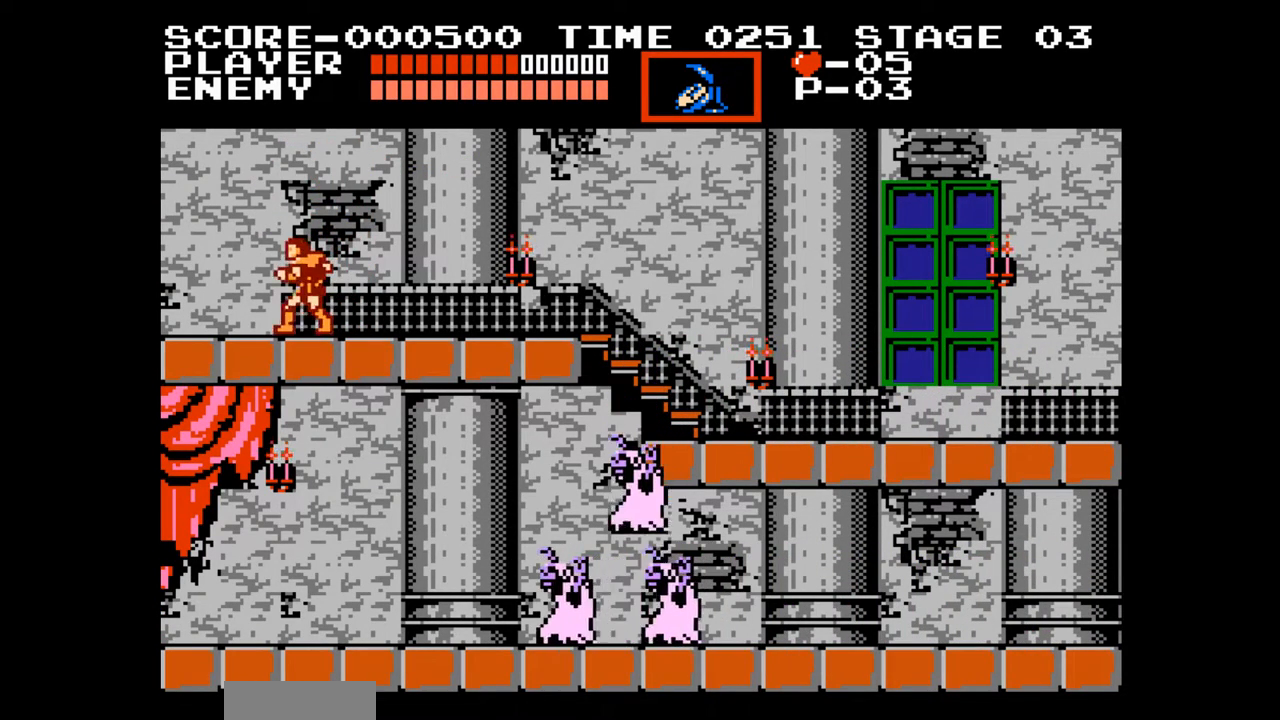
{"buttons": ["DPAD_LEFT"], "events": []}
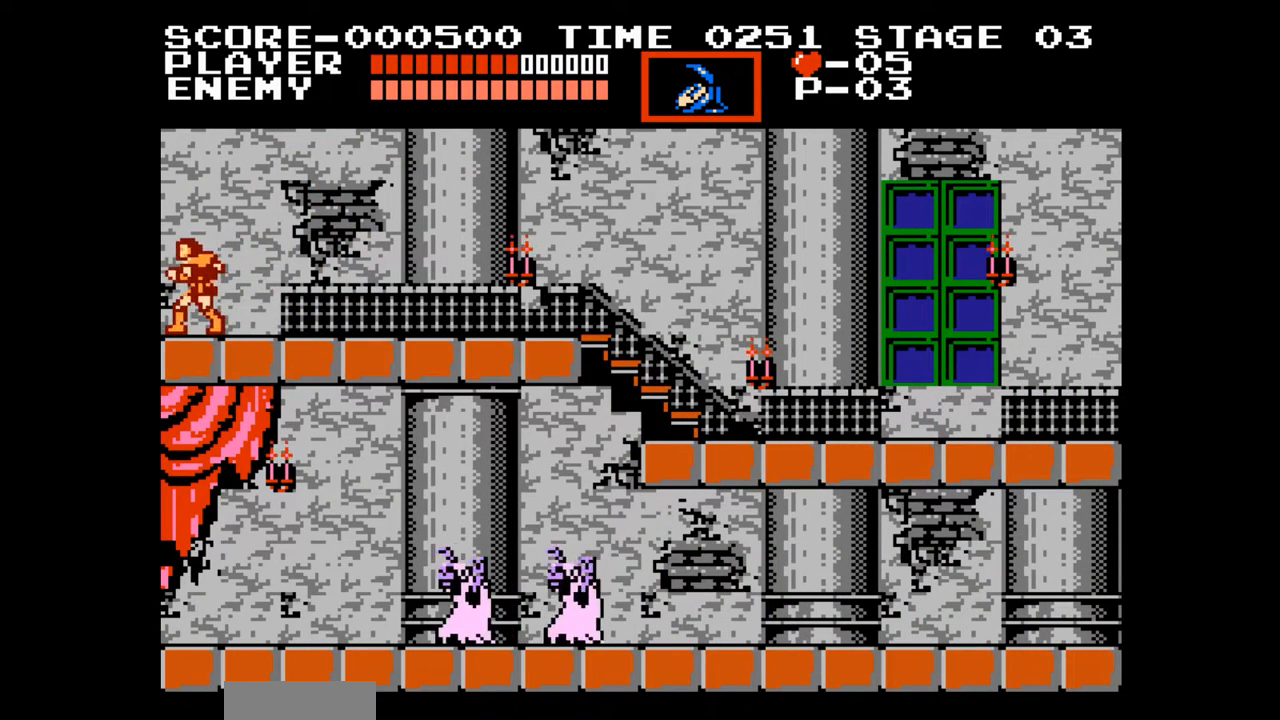
{"buttons": [], "events": [[183, "DPAD_LEFT", "up"], [233, "DPAD_RIGHT", "down"], [500, "DPAD_RIGHT", "up"]]}
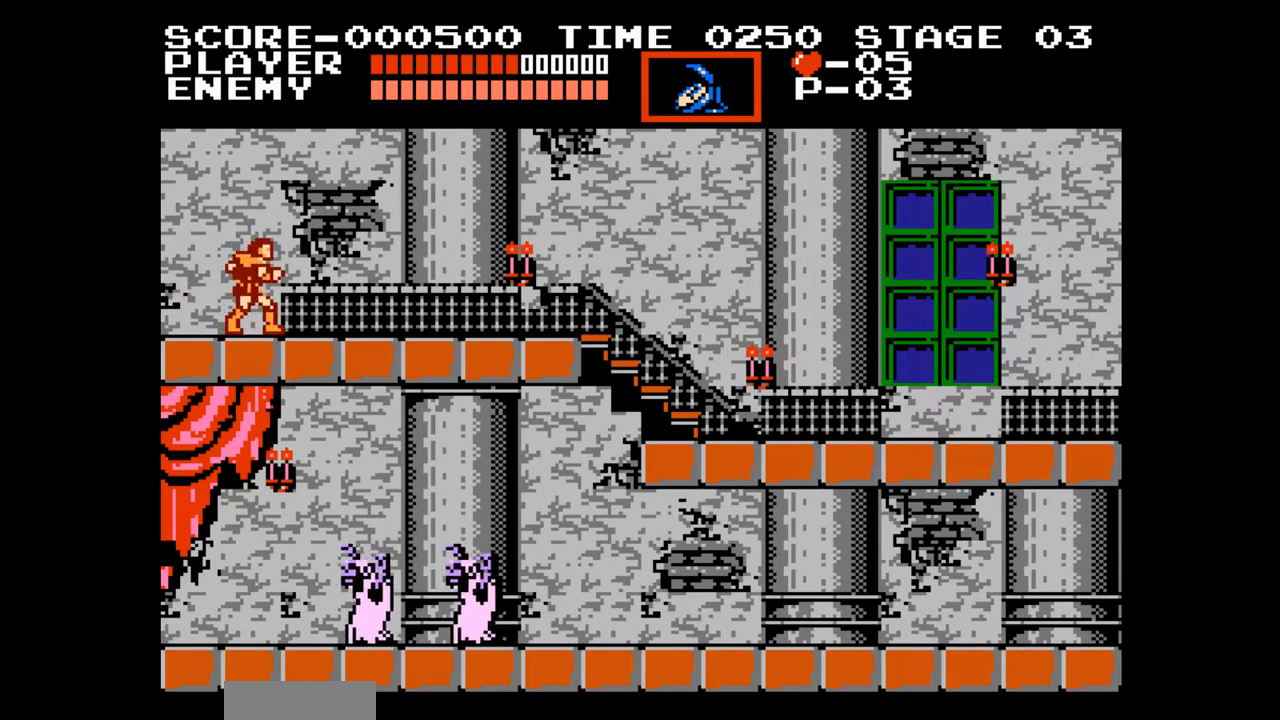
{"buttons": ["DPAD_LEFT"], "events": [[17, "DPAD_UP", "down"], [33, "DPAD_LEFT", "down"], [33, "DPAD_UP", "up"], [167, "DPAD_LEFT", "up"], [233, "DPAD_RIGHT", "down"], [350, "DPAD_RIGHT", "up"], [367, "DPAD_UP", "down"], [400, "DPAD_LEFT", "down"], [400, "DPAD_UP", "up"]]}
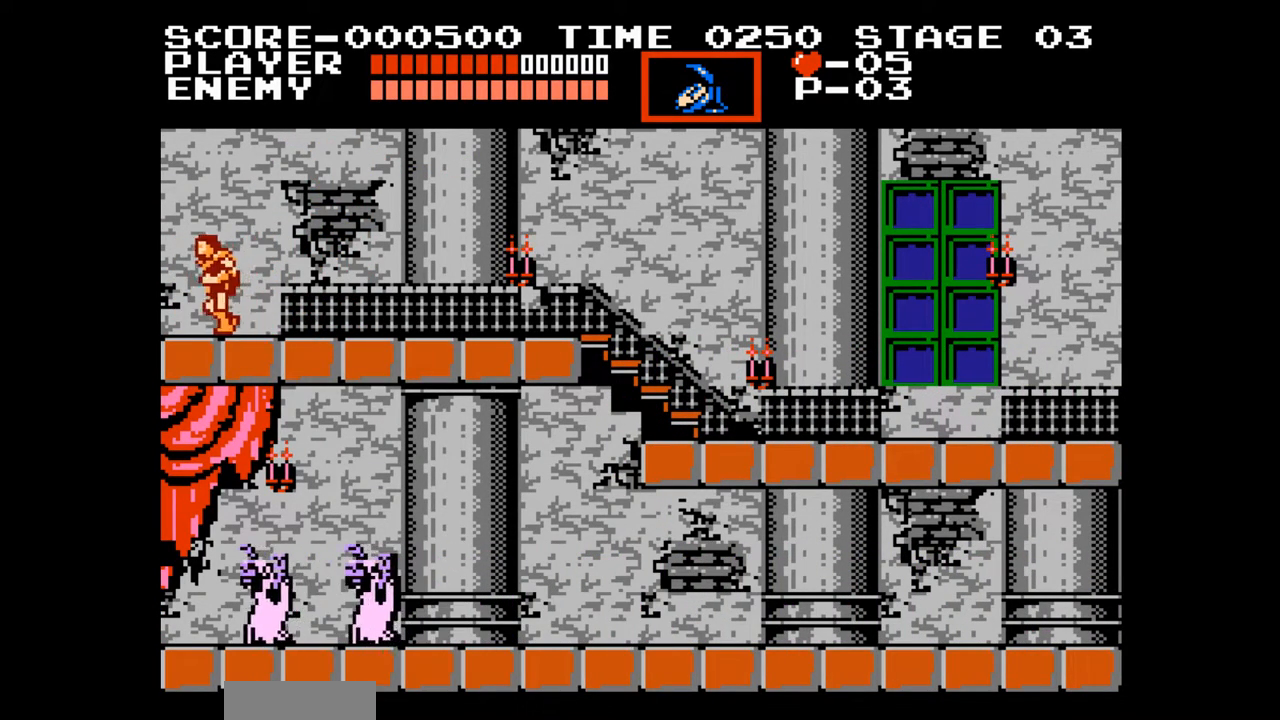
{"buttons": ["DPAD_RIGHT"]}
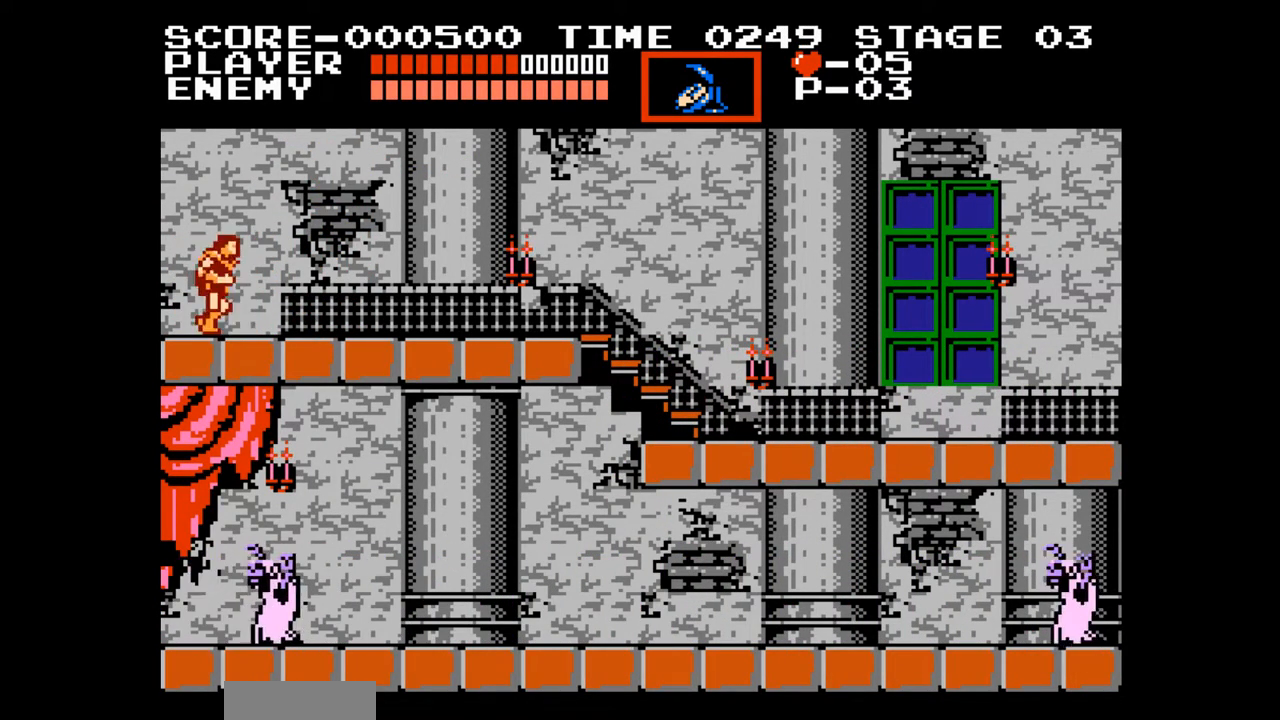
{"buttons": [], "events": [[33, "DPAD_RIGHT", "up"], [50, "DPAD_UP", "down"], [67, "DPAD_LEFT", "down"], [67, "DPAD_UP", "up"], [167, "DPAD_LEFT", "up"], [183, "DPAD_RIGHT", "down"], [350, "DPAD_RIGHT", "up"]]}
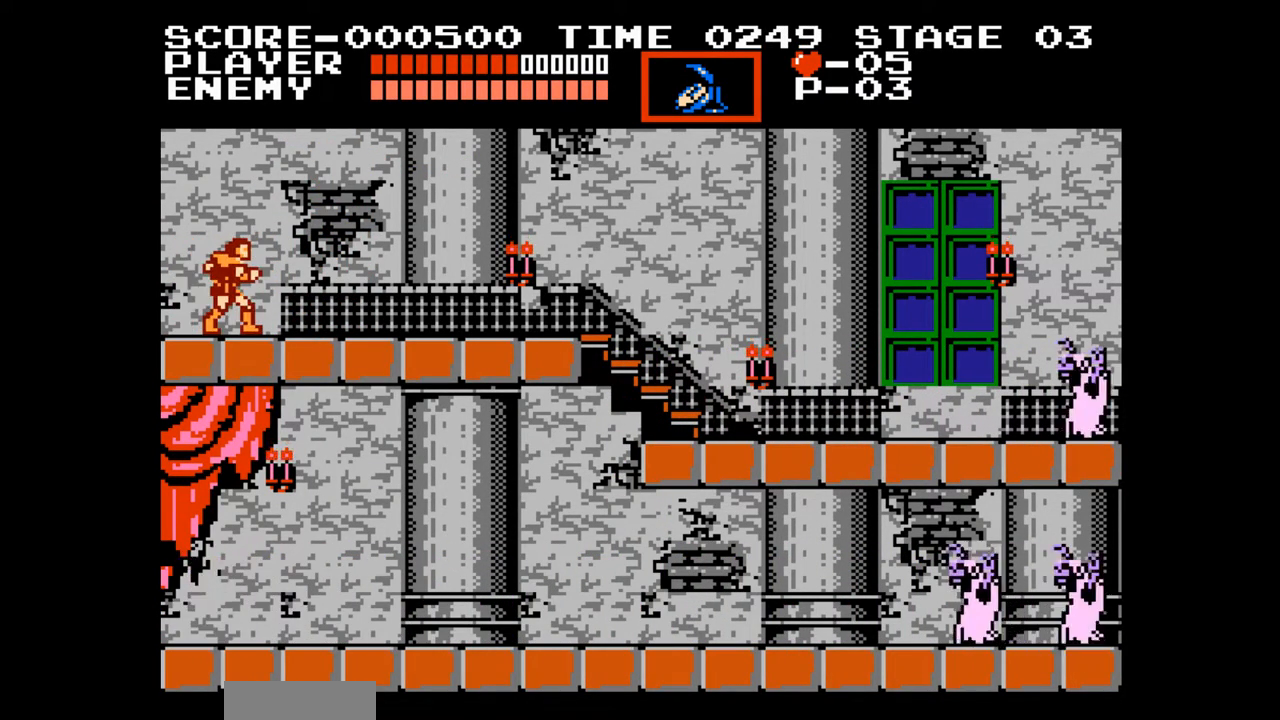
{"buttons": [], "events": []}
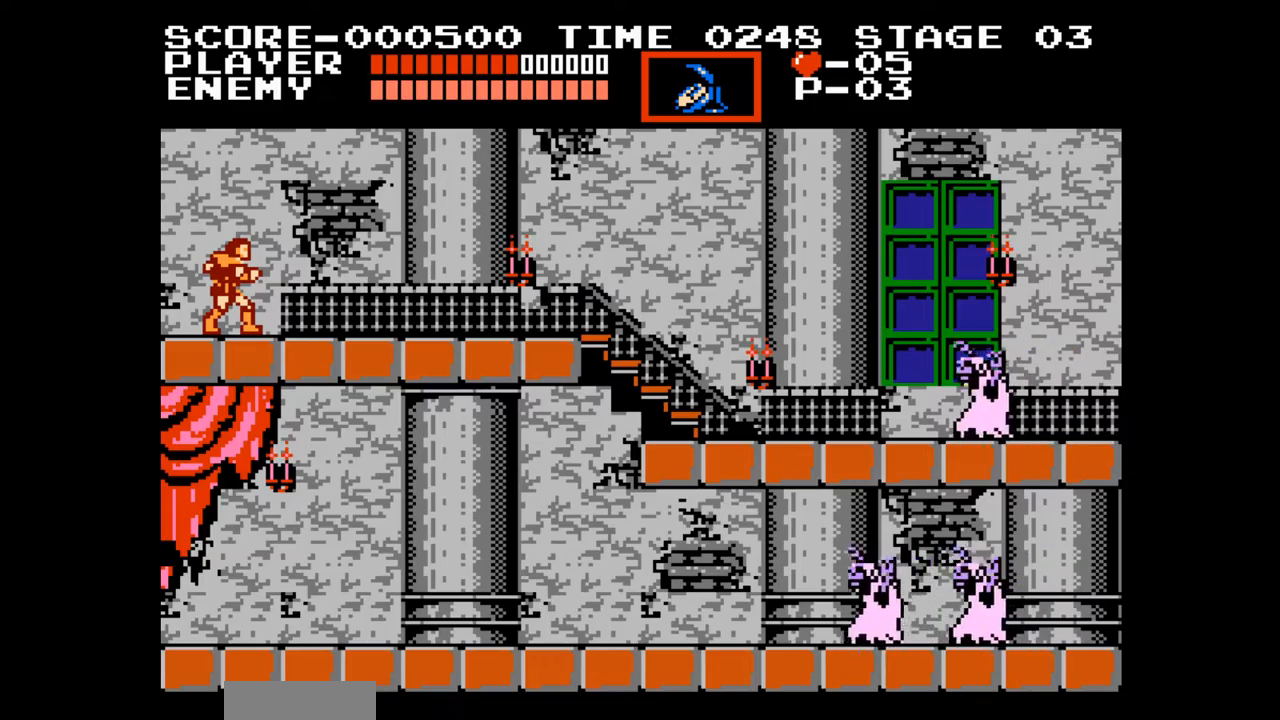
{"buttons": [], "events": []}
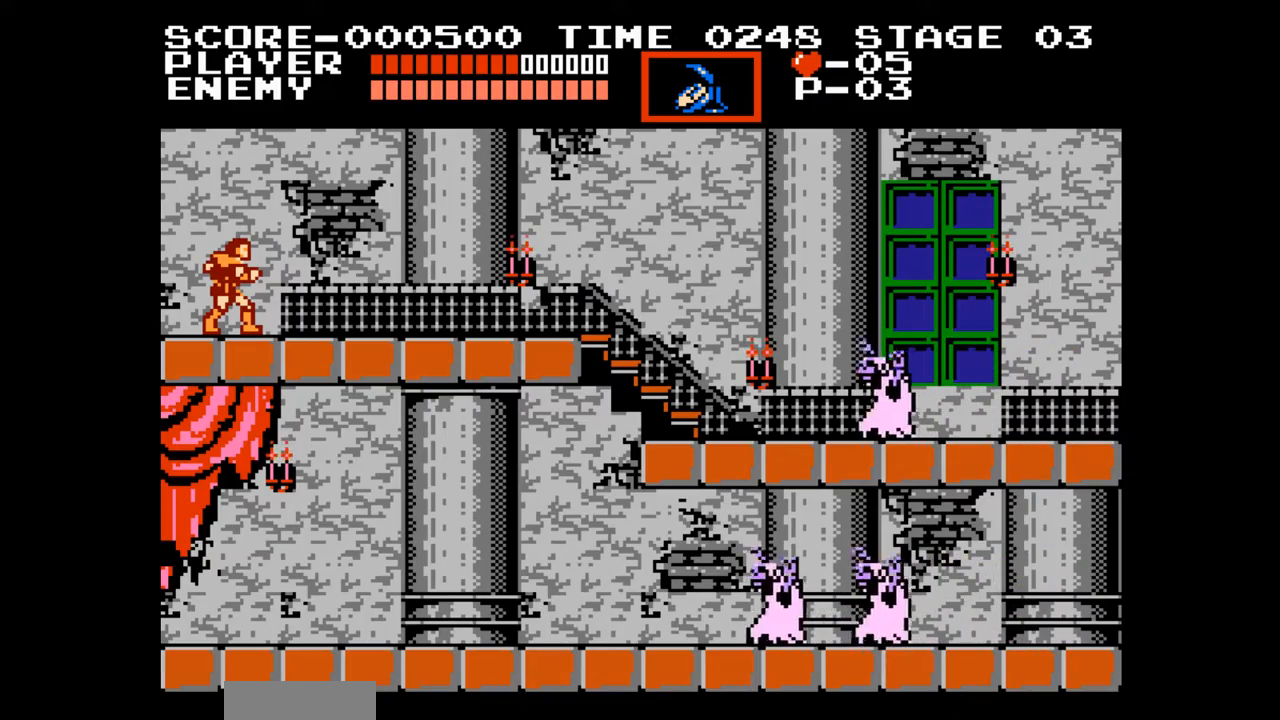
{"buttons": [], "events": []}
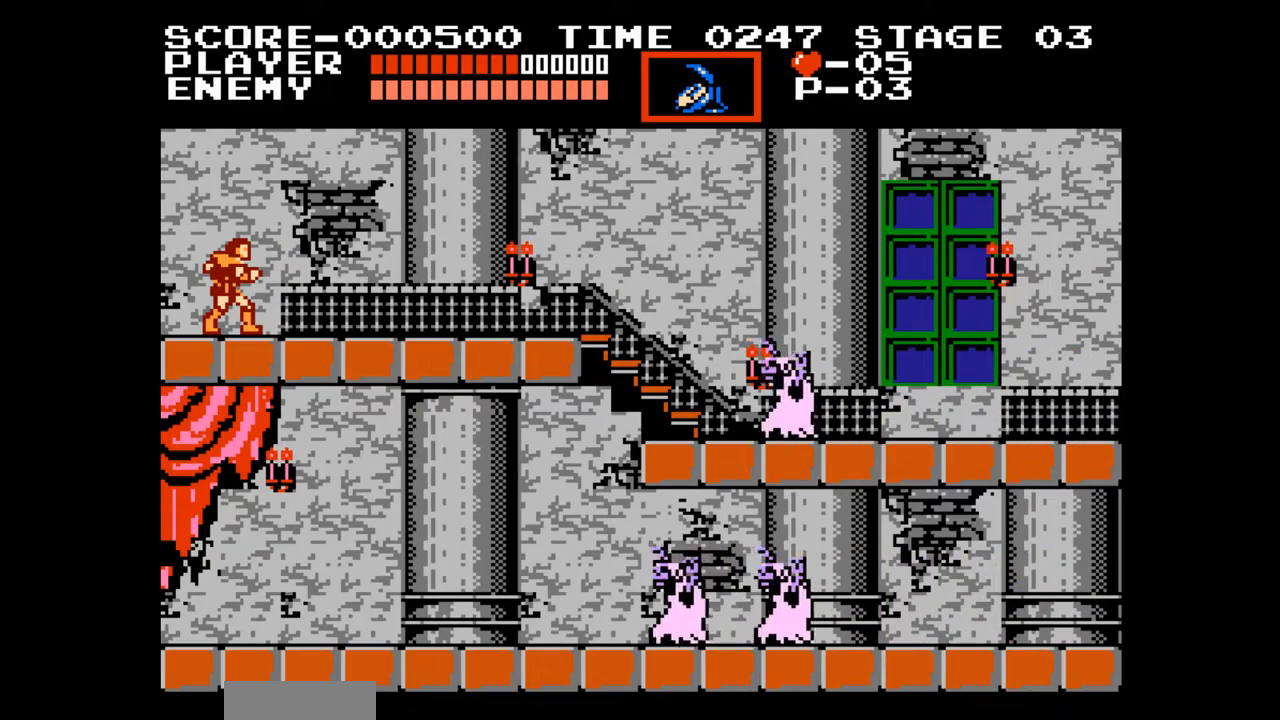
{"buttons": [], "events": []}
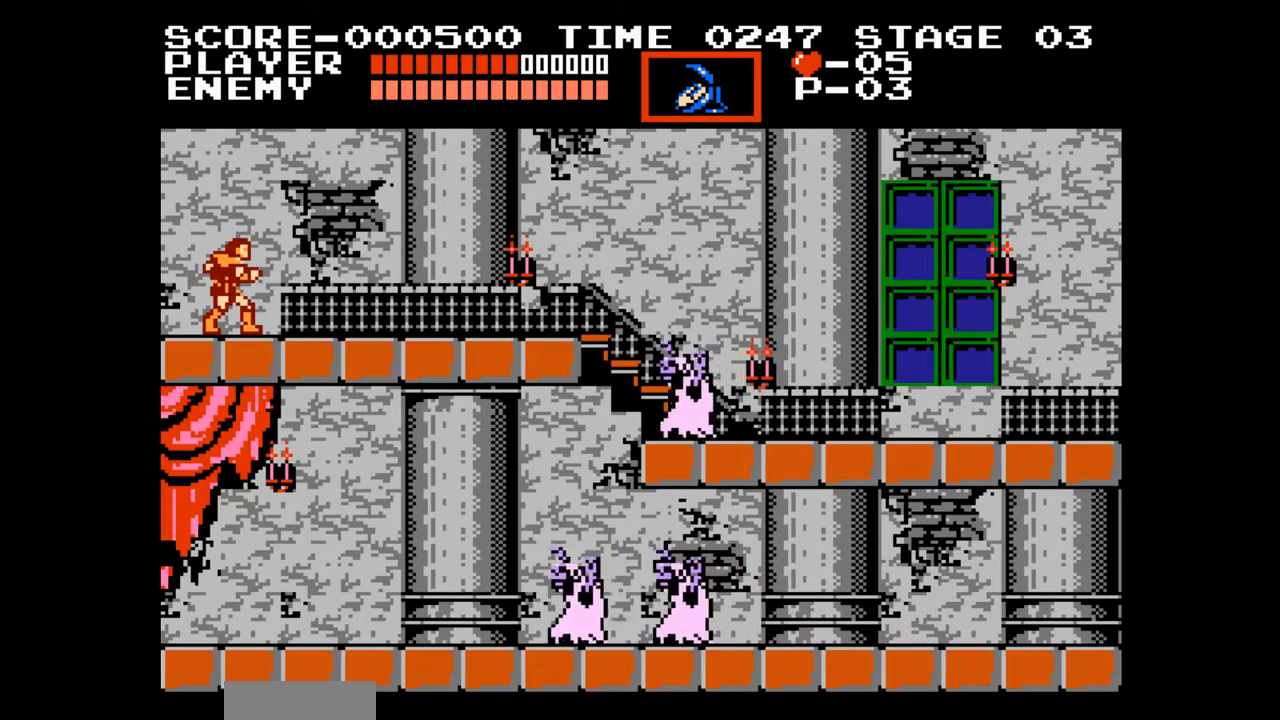
{"buttons": [], "events": []}
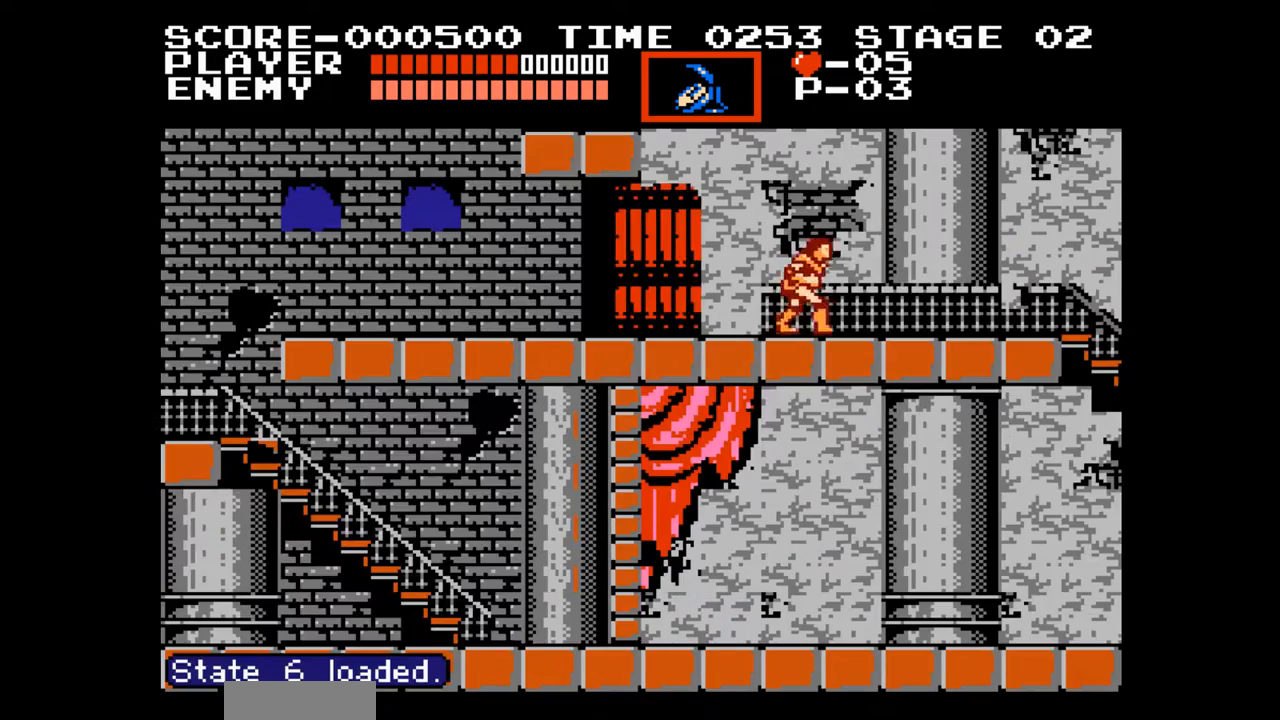
{"buttons": ["DPAD_RIGHT"], "events": [[217, "DPAD_RIGHT", "down"]]}
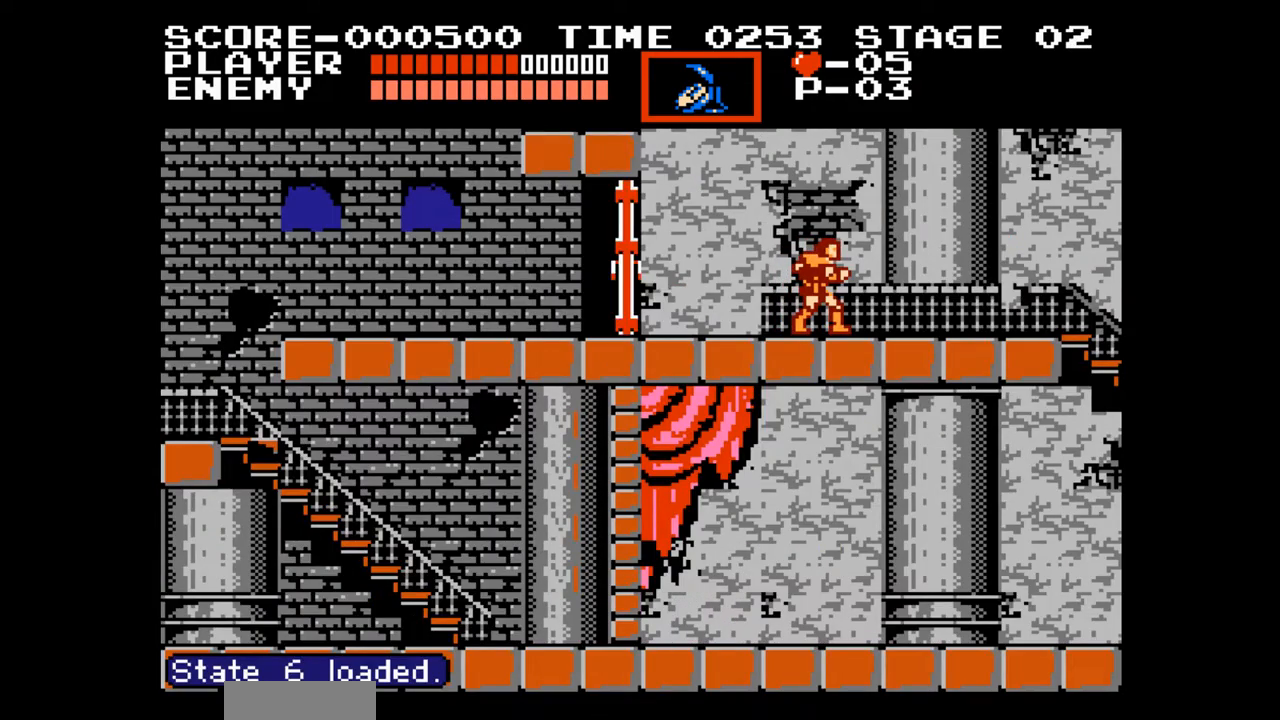
{"buttons": ["DPAD_RIGHT"], "events": []}
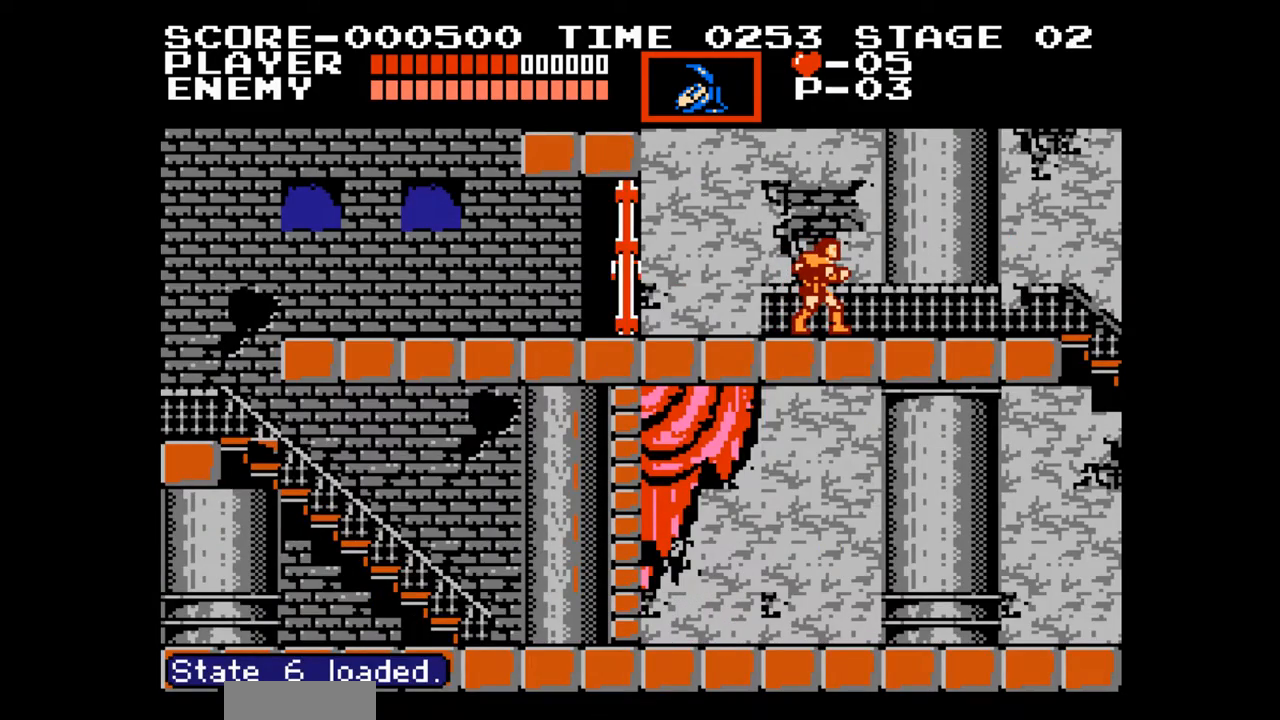
{"buttons": ["DPAD_RIGHT"], "events": []}
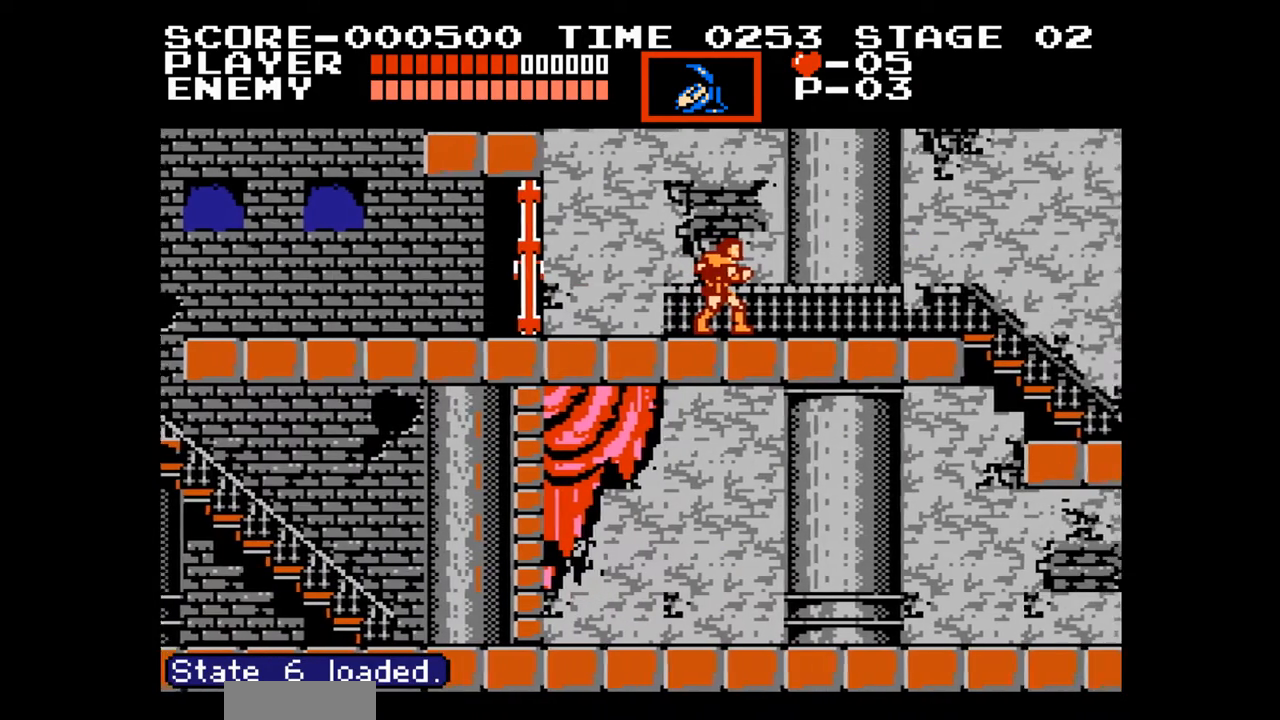
{"buttons": ["DPAD_RIGHT"], "events": []}
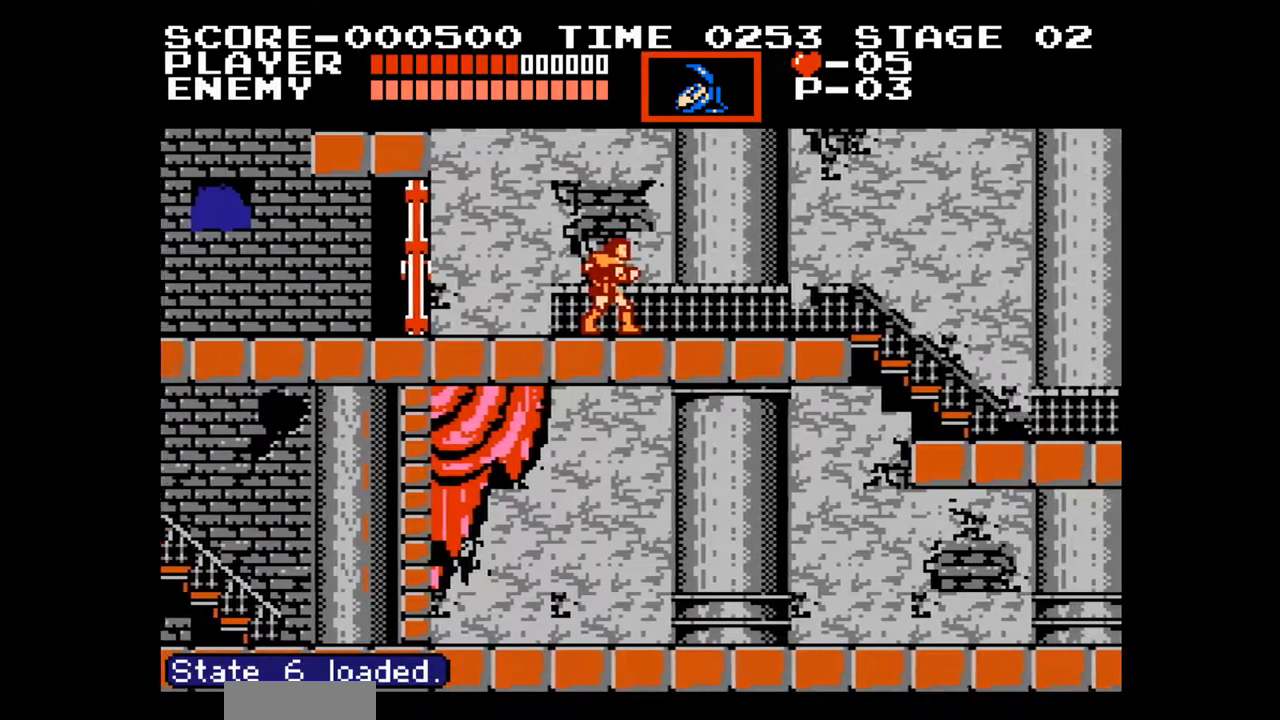
{"buttons": ["DPAD_RIGHT"], "events": []}
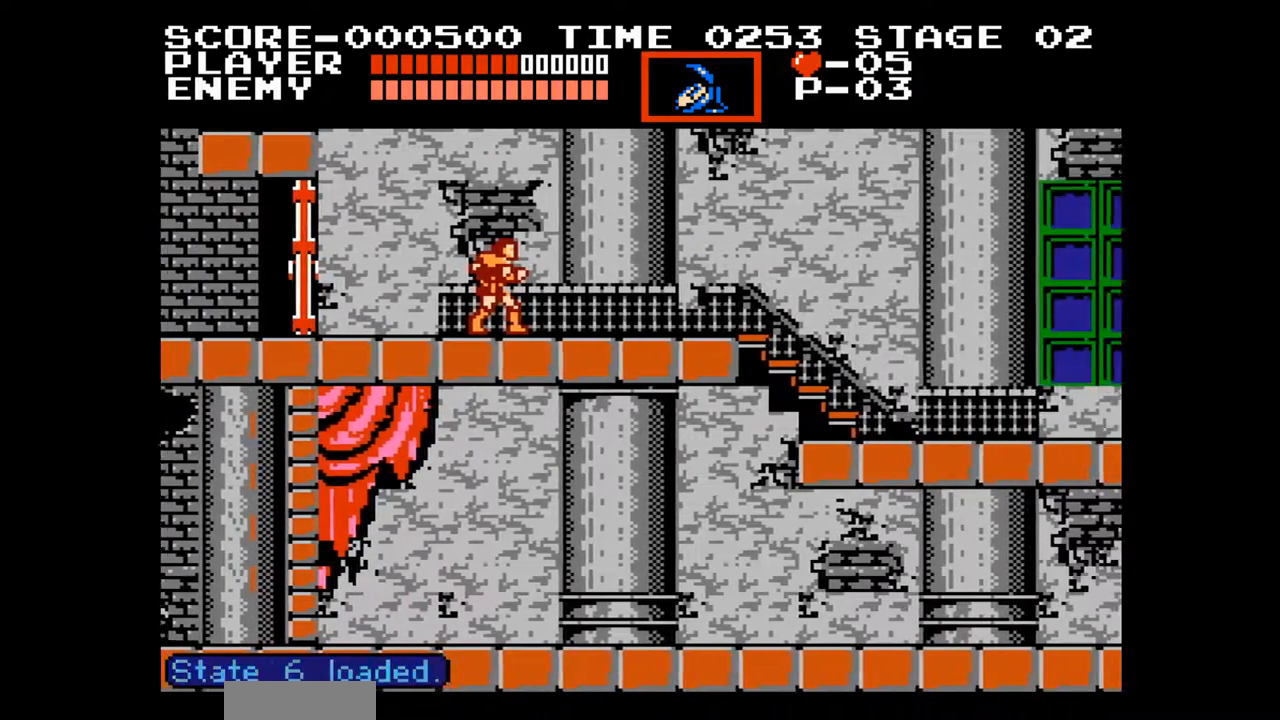
{"buttons": ["DPAD_RIGHT"], "events": []}
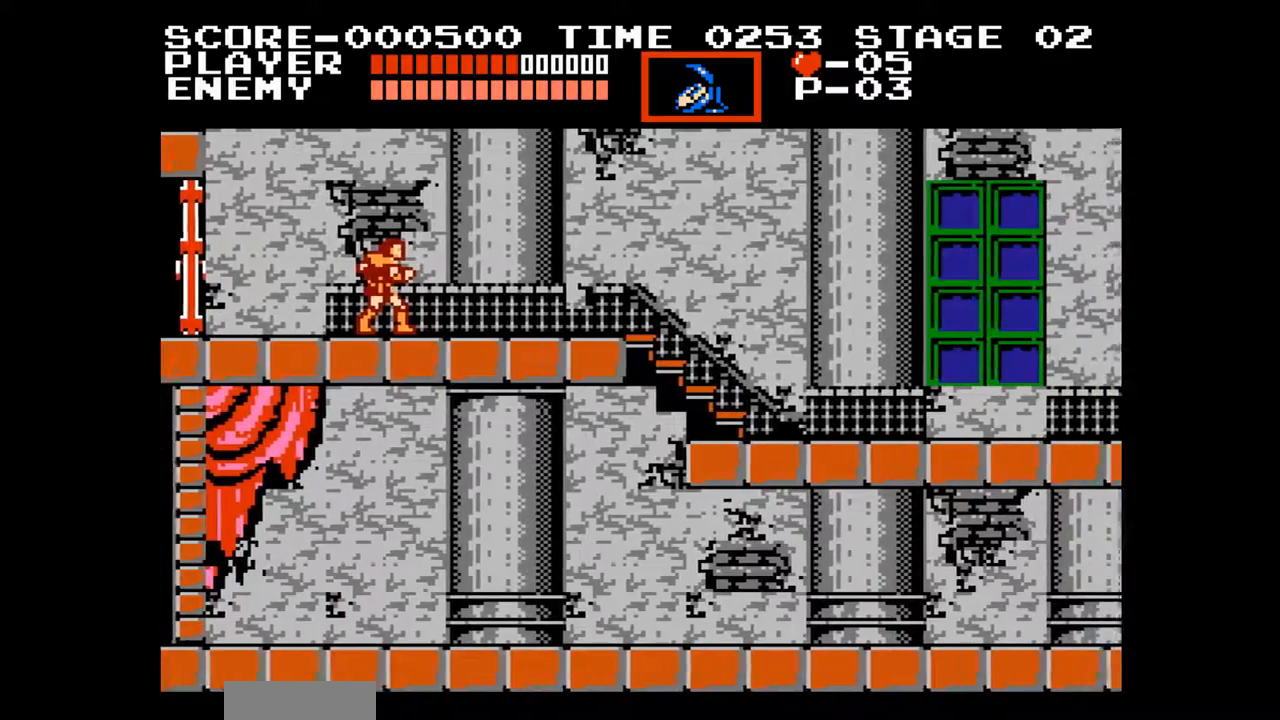
{"buttons": ["DPAD_RIGHT"], "events": []}
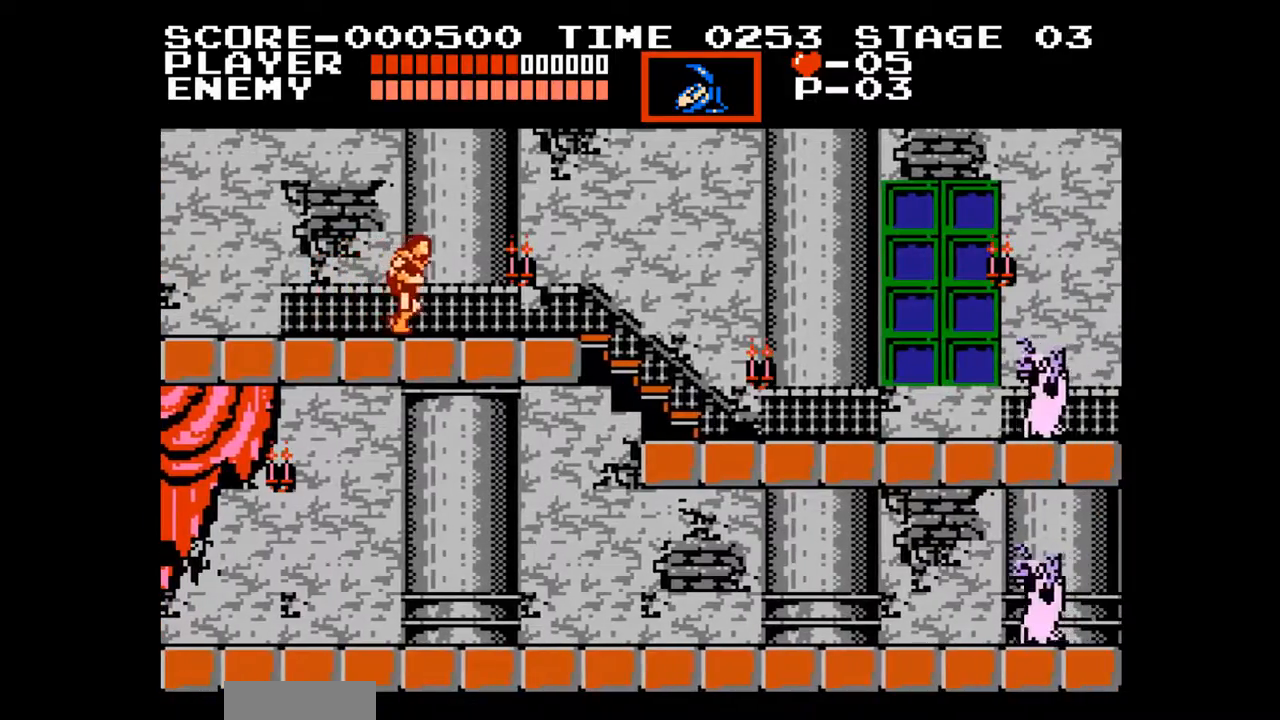
{"buttons": ["DPAD_RIGHT"], "events": []}
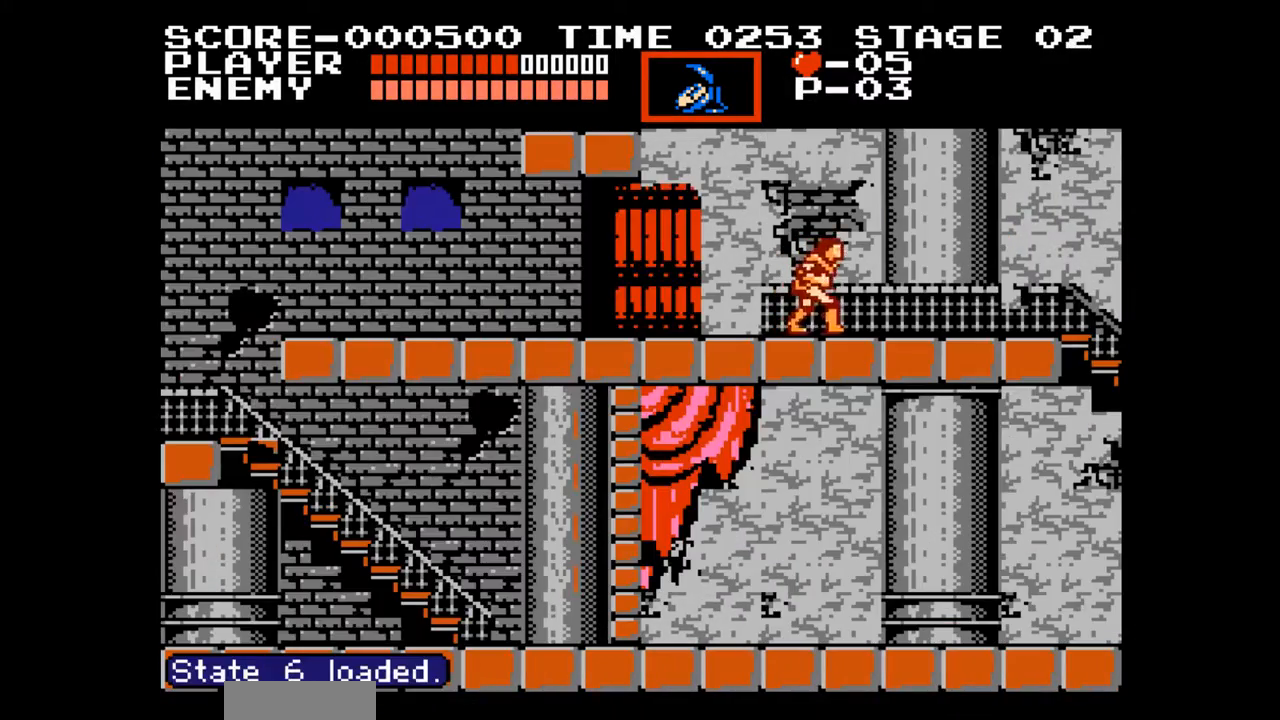
{"buttons": ["DPAD_RIGHT"], "events": []}
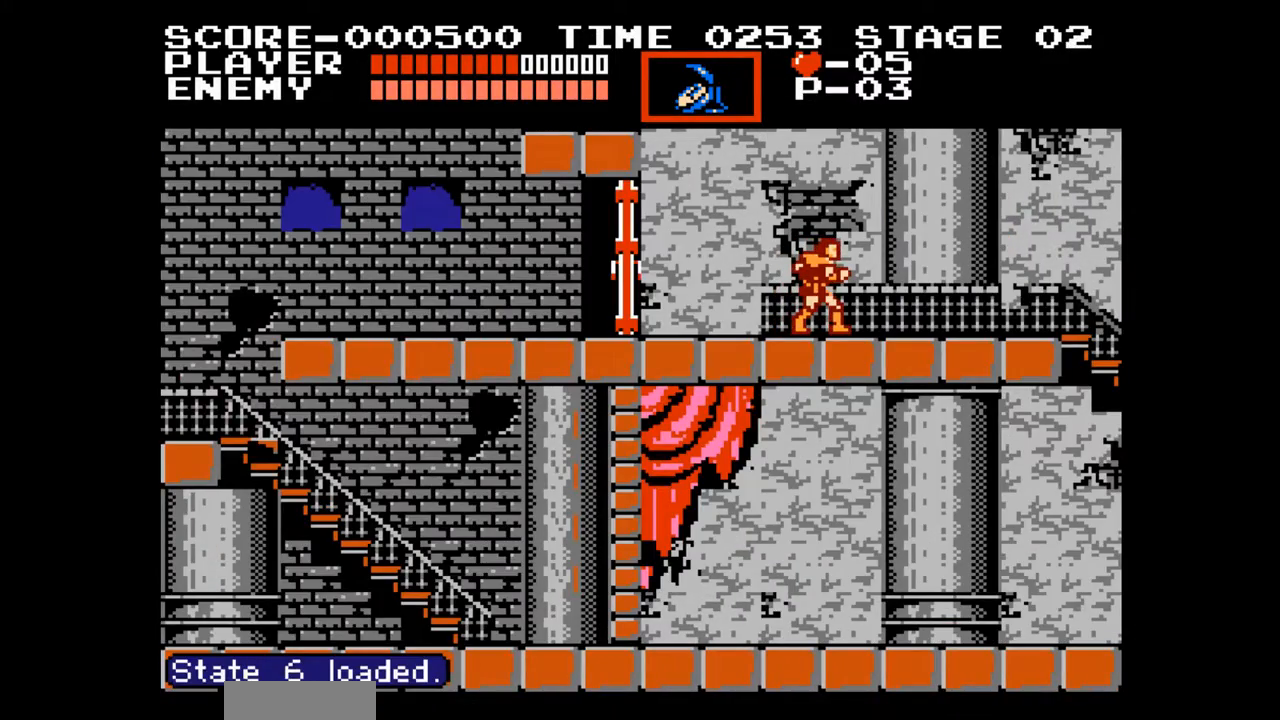
{"buttons": ["DPAD_RIGHT"], "events": []}
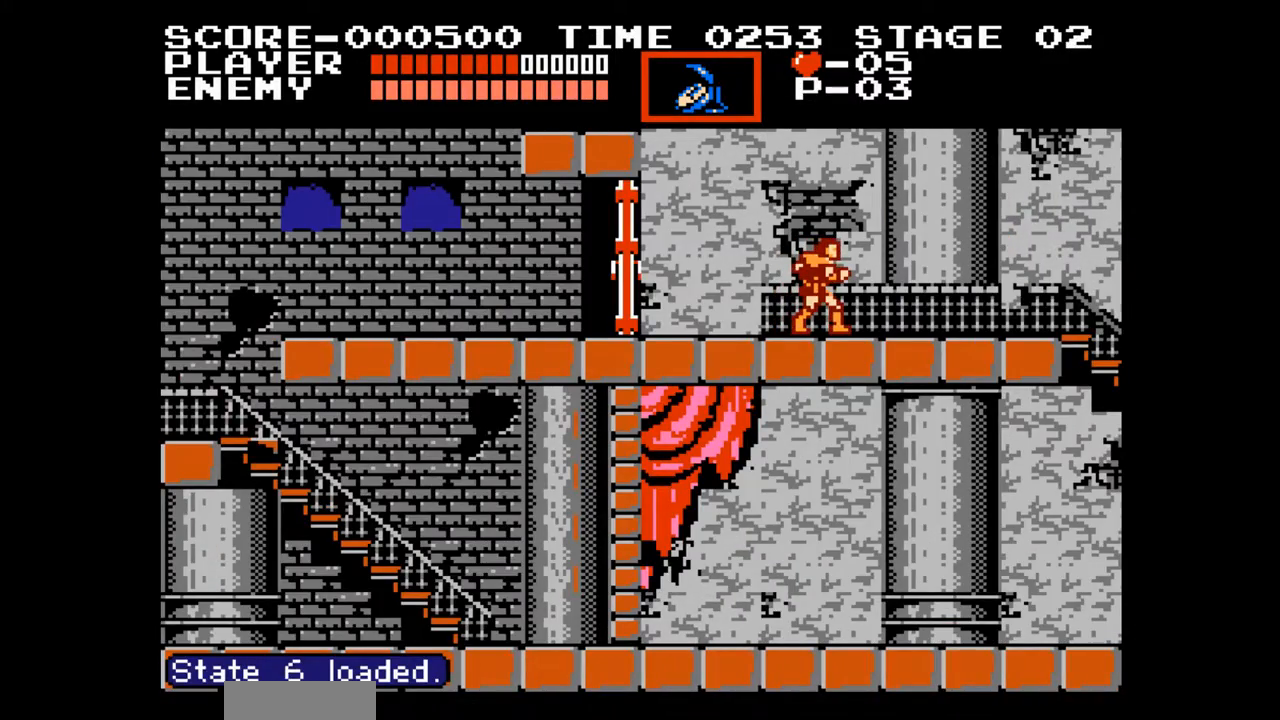
{"buttons": ["DPAD_RIGHT"], "events": []}
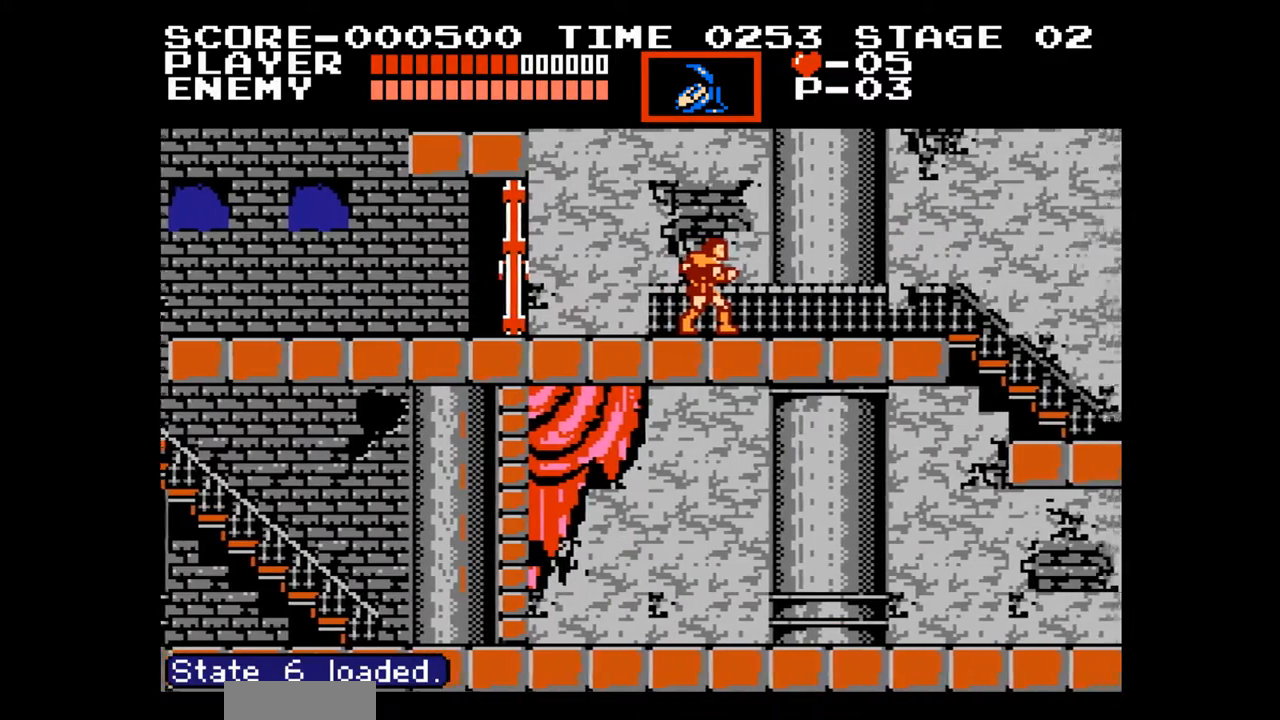
{"buttons": ["DPAD_RIGHT"], "events": []}
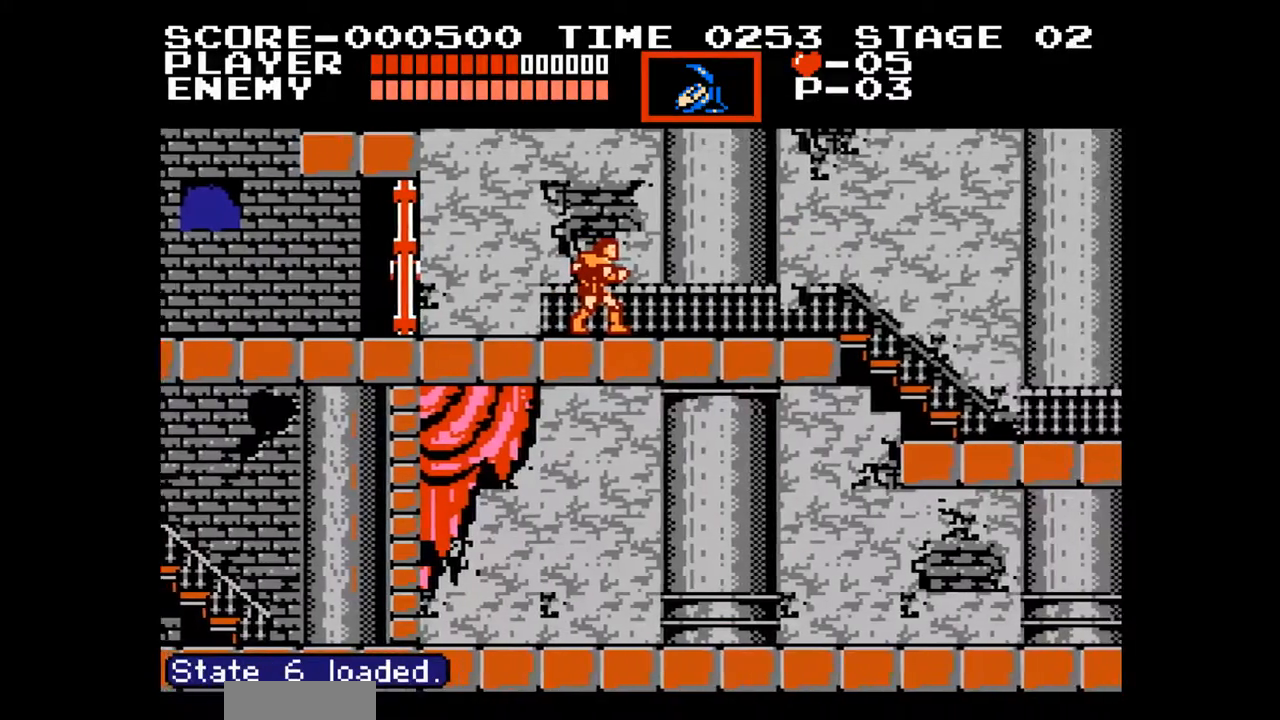
{"buttons": ["DPAD_RIGHT"], "events": []}
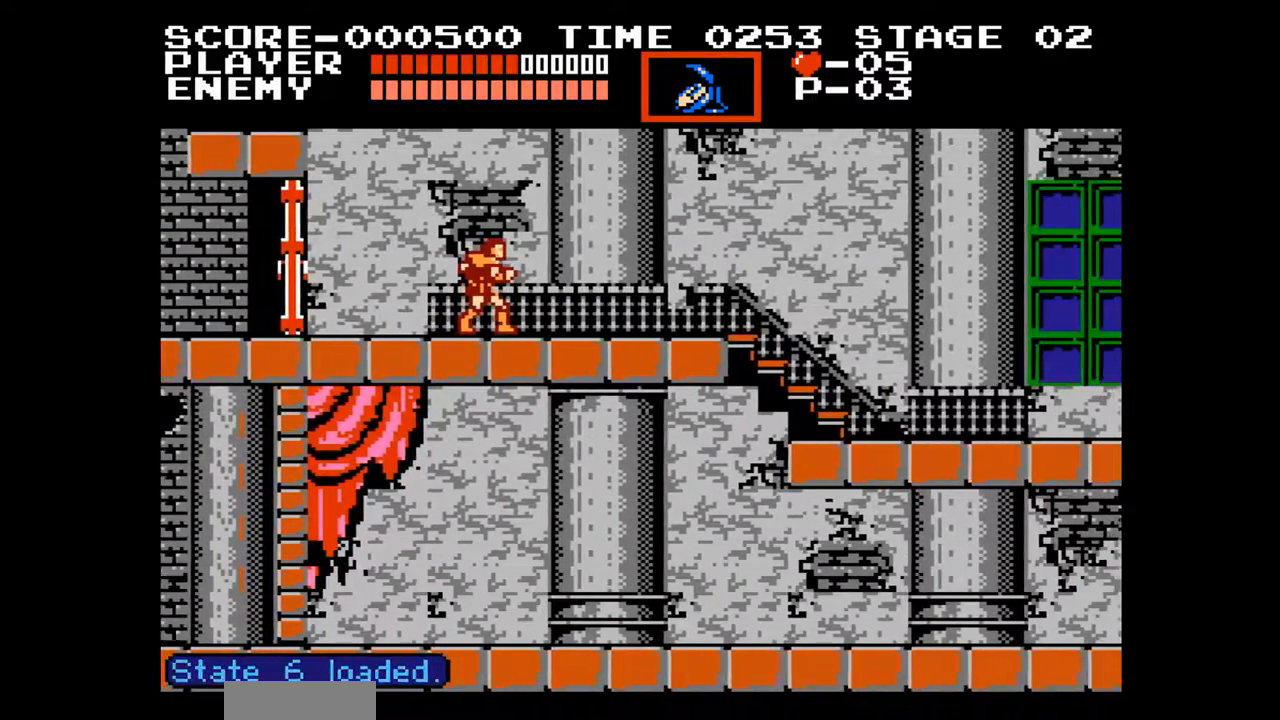
{"buttons": ["DPAD_RIGHT"], "events": []}